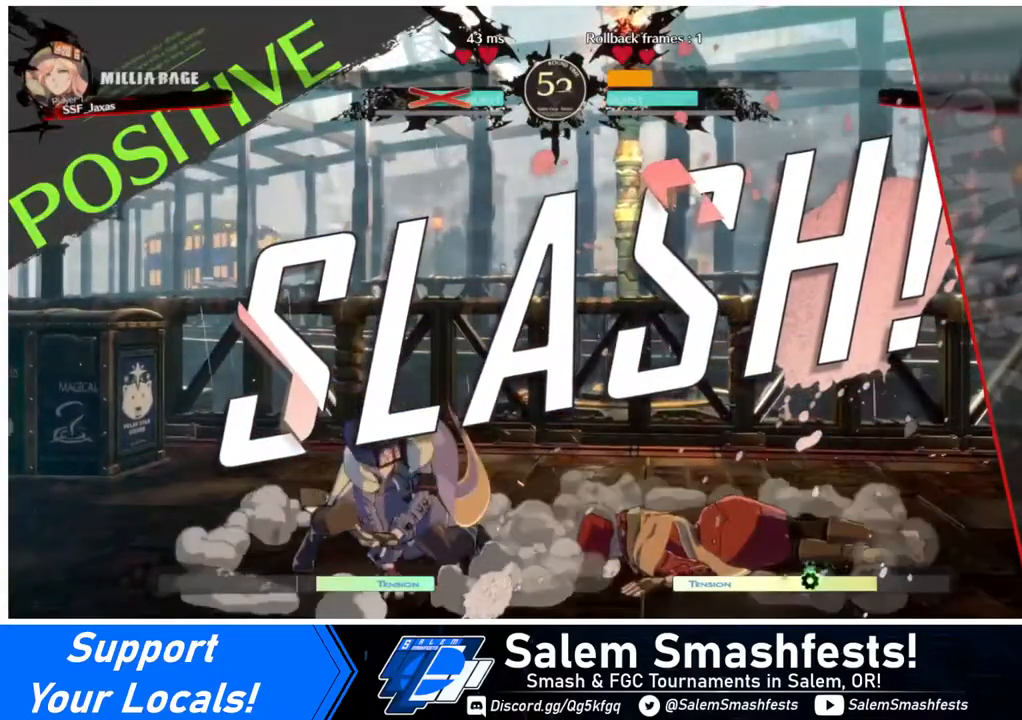
Gameplay with a controller (arcade stick); each line is a JSON object with the inputs held at the frame after it. "events" lists button and stick changes between this image and that frame as [ms after this image, input, new state], when the widget could be followed in between. Not read: L3 R3 other_buttons.
{"buttons": ["DPAD_DOWN"], "events": [[40, "R1", "down"], [40, "TRIANGLE", "down"], [80, "SQUARE", "down"], [120, "DPAD_DOWN", "down"], [120, "R1", "up"], [120, "SQUARE", "up"], [120, "TRIANGLE", "up"], [280, "DPAD_DOWN", "up"], [320, "CROSS", "down"], [320, "SQUARE", "down"], [360, "CROSS", "up"], [400, "SQUARE", "up"], [440, "DPAD_LEFT", "down"], [480, "DPAD_DOWN", "down"], [480, "DPAD_LEFT", "up"]]}
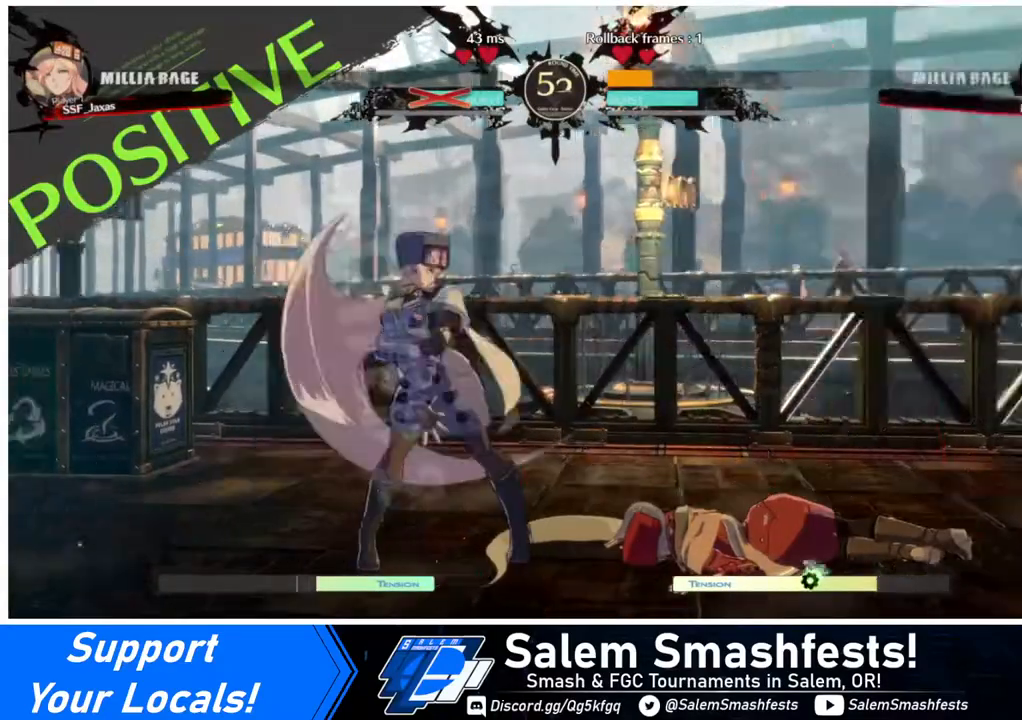
{"buttons": ["DPAD_LEFT"], "events": [[80, "DPAD_DOWN", "up"], [280, "DPAD_LEFT", "down"], [360, "DPAD_LEFT", "up"], [480, "DPAD_LEFT", "down"]]}
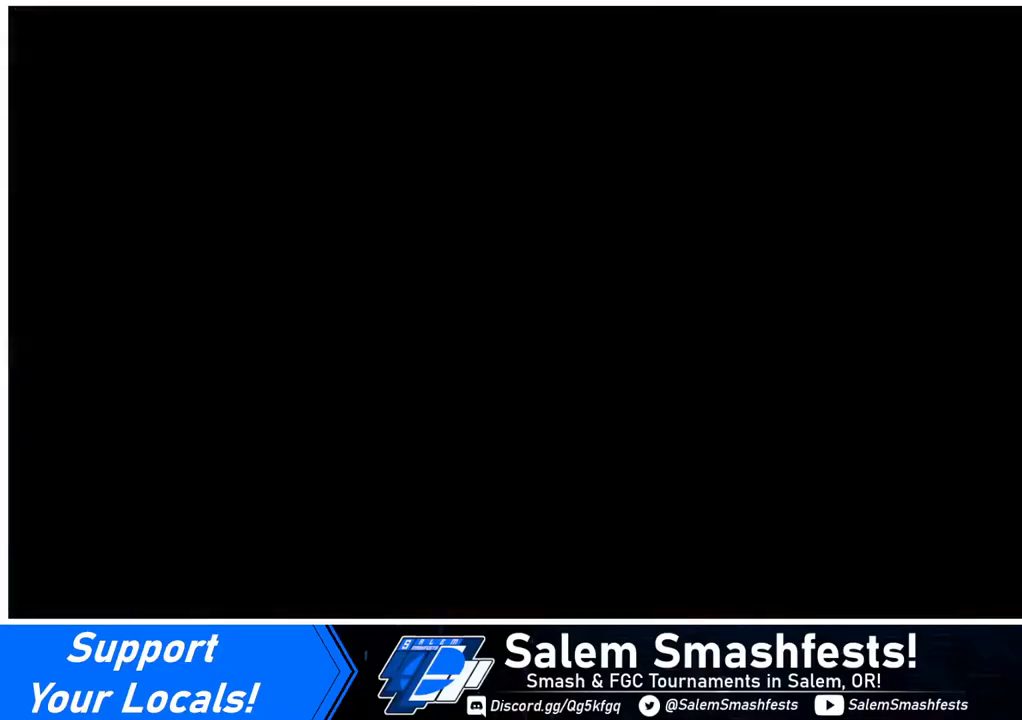
{"buttons": ["SQUARE", "TRIANGLE", "R1", "DPAD_DOWN"], "events": [[120, "DPAD_DOWN", "down"], [120, "DPAD_LEFT", "up"], [120, "R1", "down"], [120, "SQUARE", "down"], [120, "TRIANGLE", "down"], [200, "DPAD_DOWN", "up"], [200, "DPAD_RIGHT", "down"], [280, "CROSS", "down"], [360, "DPAD_DOWN", "down"], [360, "DPAD_RIGHT", "up"], [360, "R1", "up"], [360, "SQUARE", "up"], [360, "TRIANGLE", "up"], [400, "CROSS", "up"], [400, "DPAD_LEFT", "down"], [480, "DPAD_LEFT", "up"], [480, "R1", "down"], [480, "SQUARE", "down"], [480, "TRIANGLE", "down"]]}
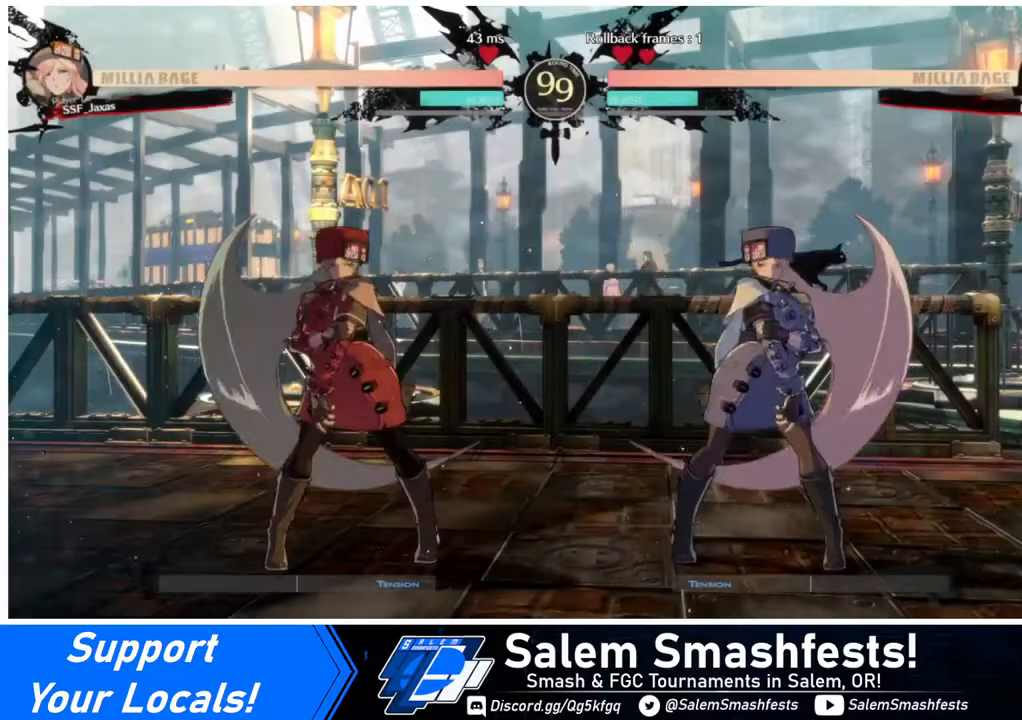
{"buttons": ["DPAD_DOWN"], "events": [[80, "CROSS", "down"], [80, "DPAD_DOWN", "up"], [80, "DPAD_RIGHT", "down"], [80, "TRIANGLE", "up"], [120, "CROSS", "up"], [120, "R1", "up"], [120, "SQUARE", "up"], [280, "DPAD_DOWN", "down"], [280, "DPAD_RIGHT", "up"], [320, "DPAD_LEFT", "down"], [440, "DPAD_LEFT", "up"]]}
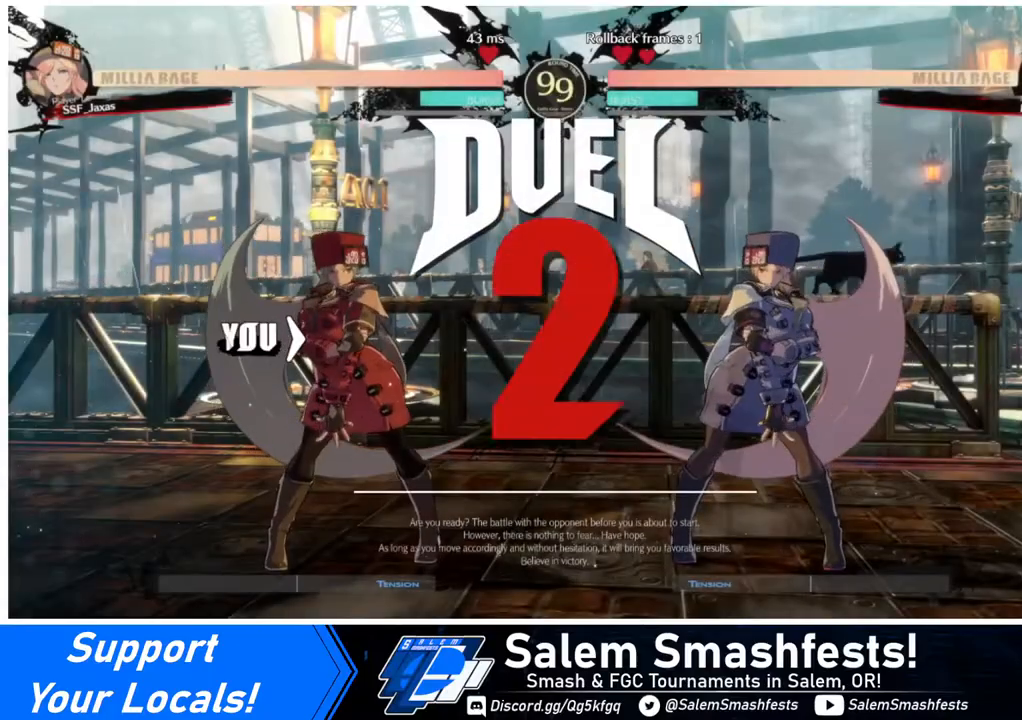
{"buttons": [], "events": [[40, "DPAD_DOWN", "up"], [40, "DPAD_RIGHT", "down"], [120, "DPAD_DOWN", "down"], [120, "DPAD_LEFT", "down"], [120, "DPAD_RIGHT", "up"], [280, "DPAD_LEFT", "up"], [320, "DPAD_DOWN", "up"], [320, "DPAD_RIGHT", "down"], [440, "DPAD_RIGHT", "up"]]}
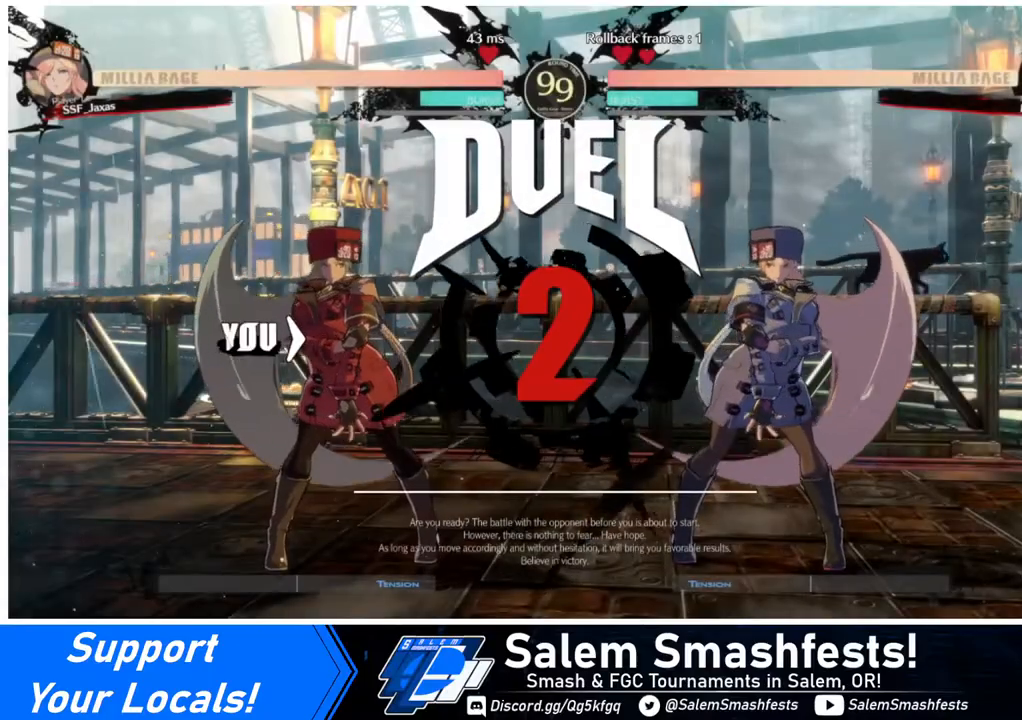
{"buttons": ["DPAD_DOWN"], "events": [[240, "DPAD_DOWN", "down"], [240, "DPAD_RIGHT", "down"], [440, "DPAD_RIGHT", "up"]]}
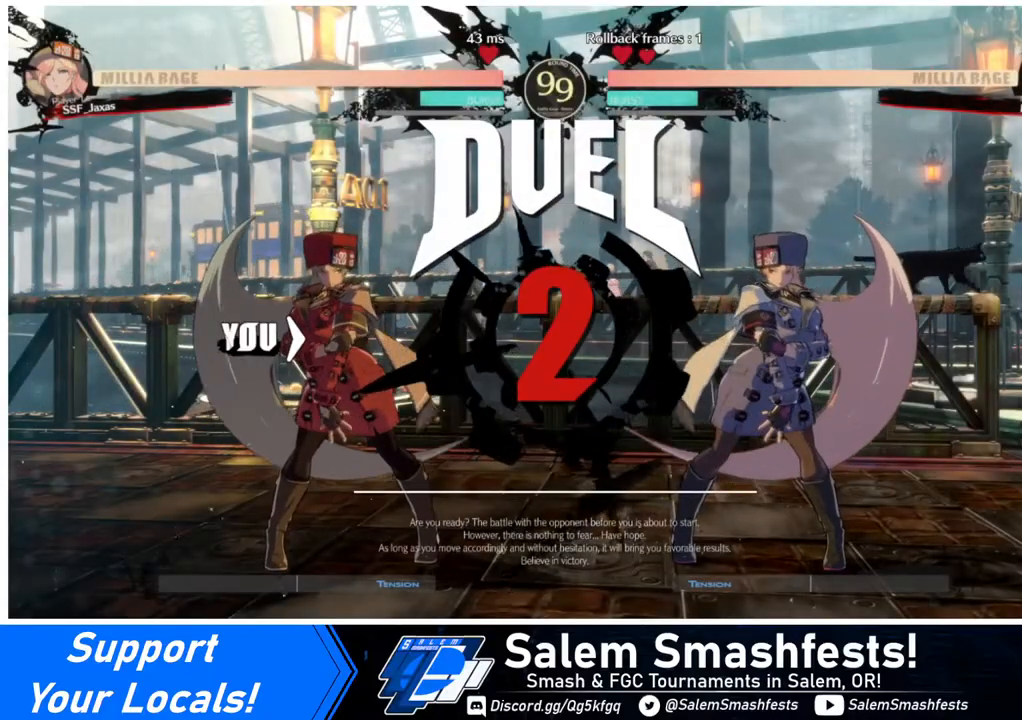
{"buttons": [], "events": [[120, "DPAD_DOWN", "up"]]}
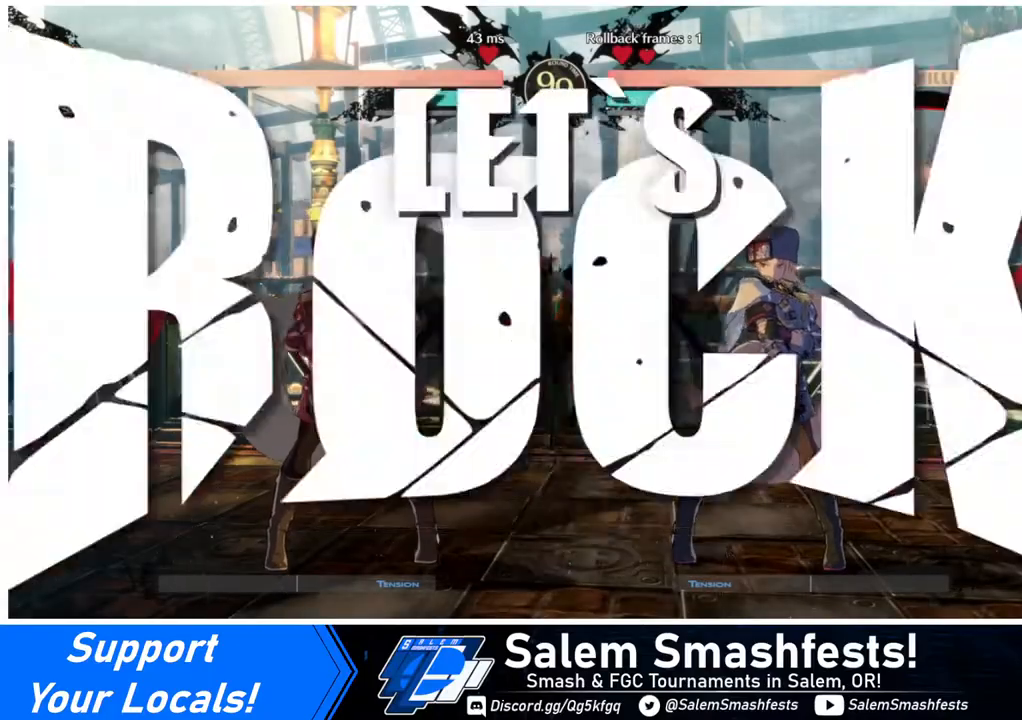
{"buttons": [], "events": []}
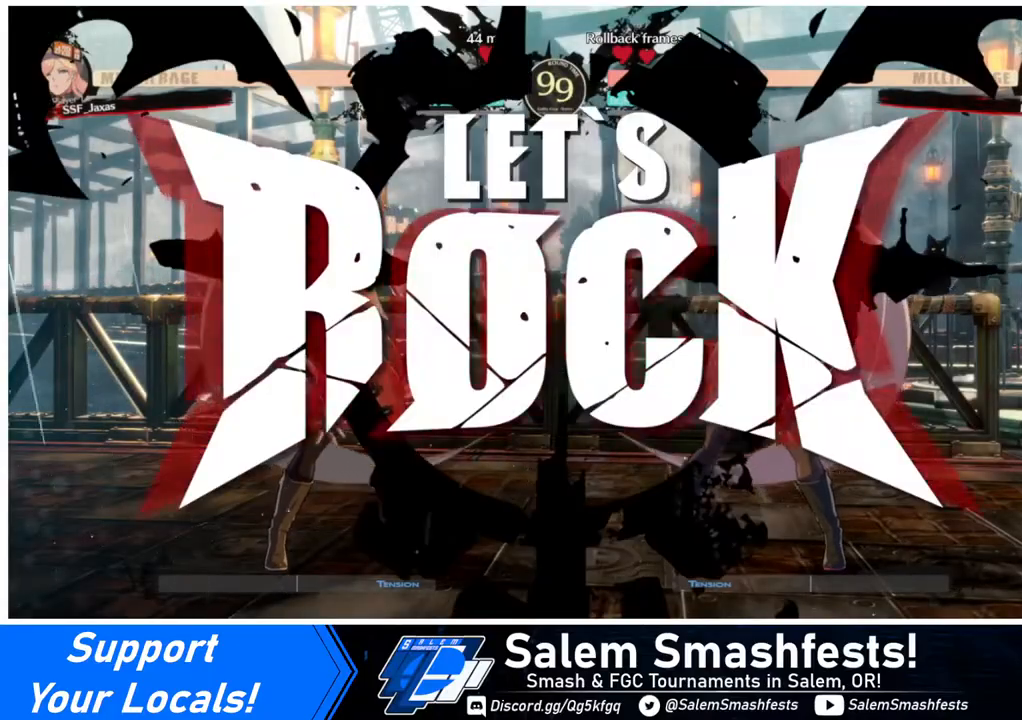
{"buttons": ["DPAD_LEFT"], "events": [[120, "DPAD_LEFT", "down"]]}
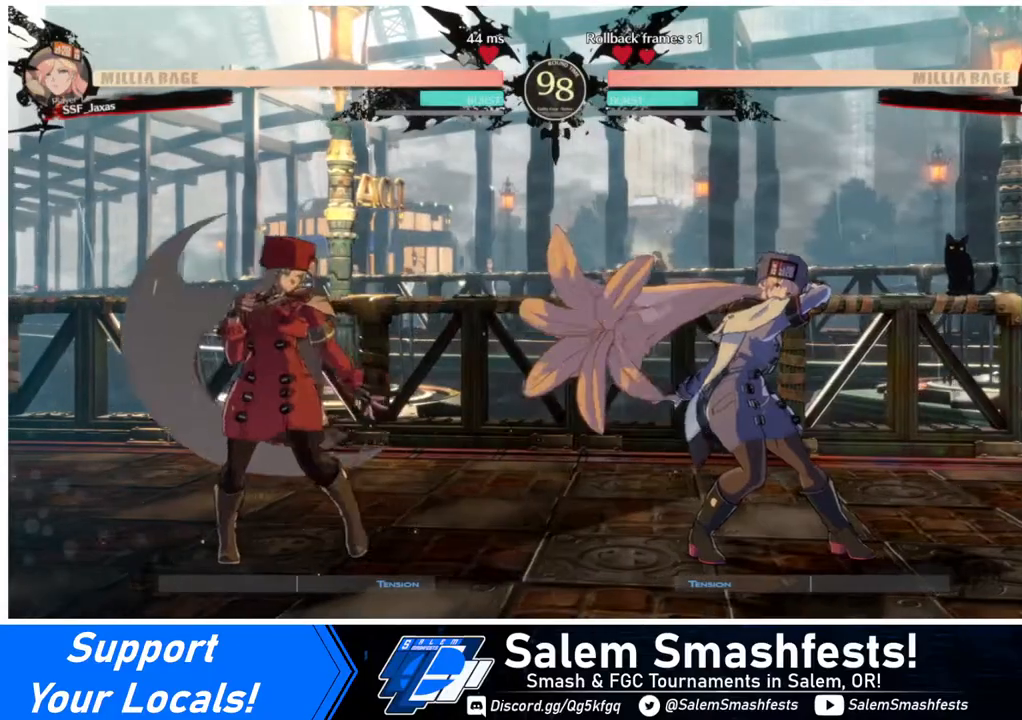
{"buttons": ["SQUARE"], "events": [[120, "DPAD_LEFT", "up"], [120, "DPAD_RIGHT", "down"], [240, "DPAD_RIGHT", "up"], [280, "DPAD_RIGHT", "down"], [440, "DPAD_RIGHT", "up"], [520, "SQUARE", "down"]]}
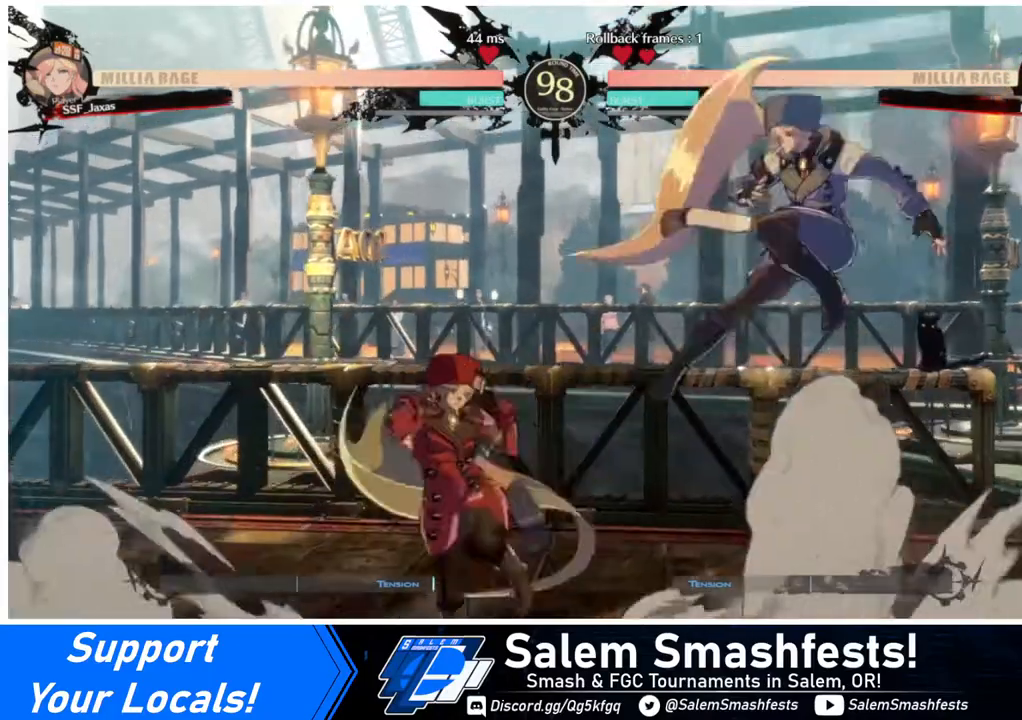
{"buttons": [], "events": [[120, "SQUARE", "up"], [400, "DPAD_LEFT", "down"], [440, "DPAD_LEFT", "up"]]}
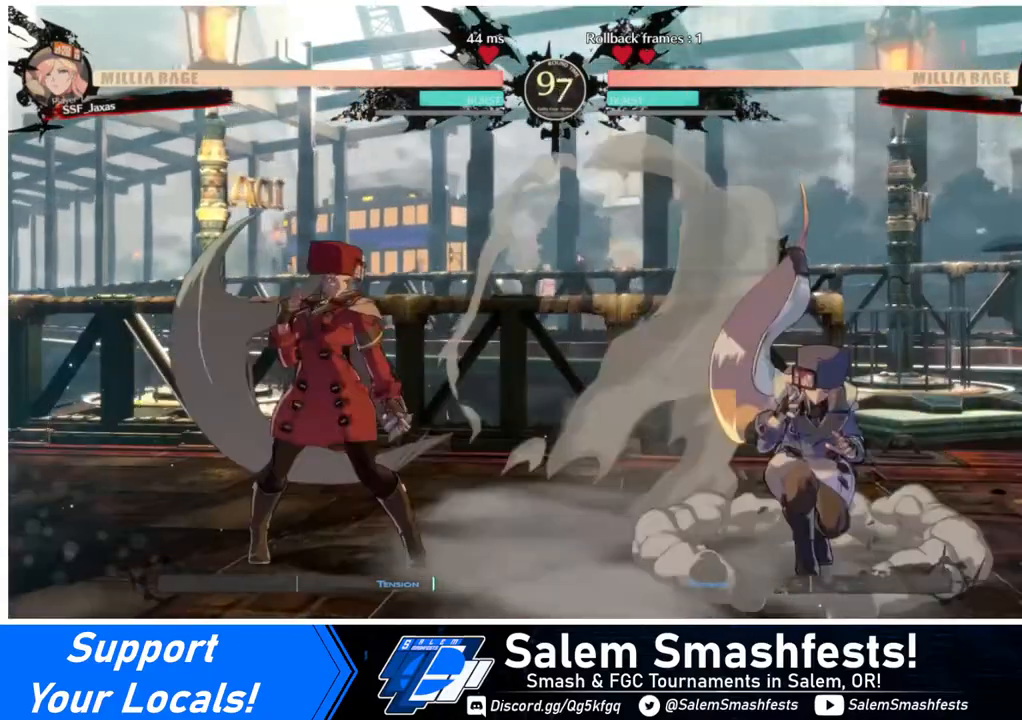
{"buttons": ["DPAD_LEFT"], "events": [[40, "DPAD_LEFT", "down"], [160, "DPAD_LEFT", "up"], [240, "DPAD_RIGHT", "down"], [280, "DPAD_RIGHT", "up"], [400, "DPAD_LEFT", "down"]]}
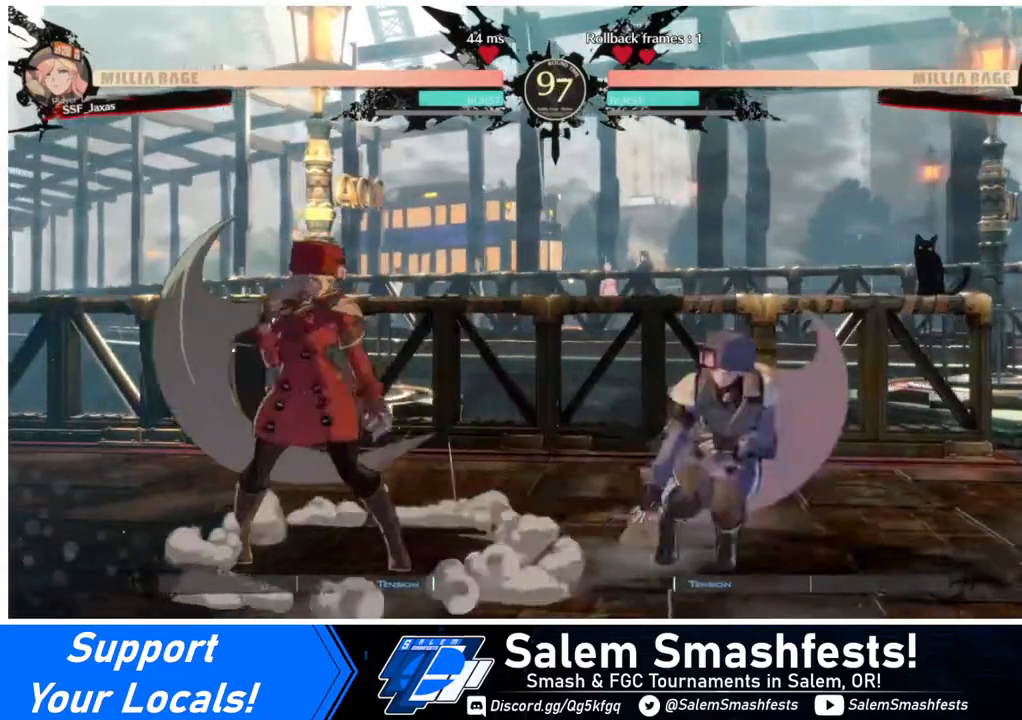
{"buttons": ["DPAD_RIGHT"], "events": [[360, "DPAD_LEFT", "up"], [400, "DPAD_RIGHT", "down"], [440, "DPAD_RIGHT", "up"], [480, "DPAD_RIGHT", "down"]]}
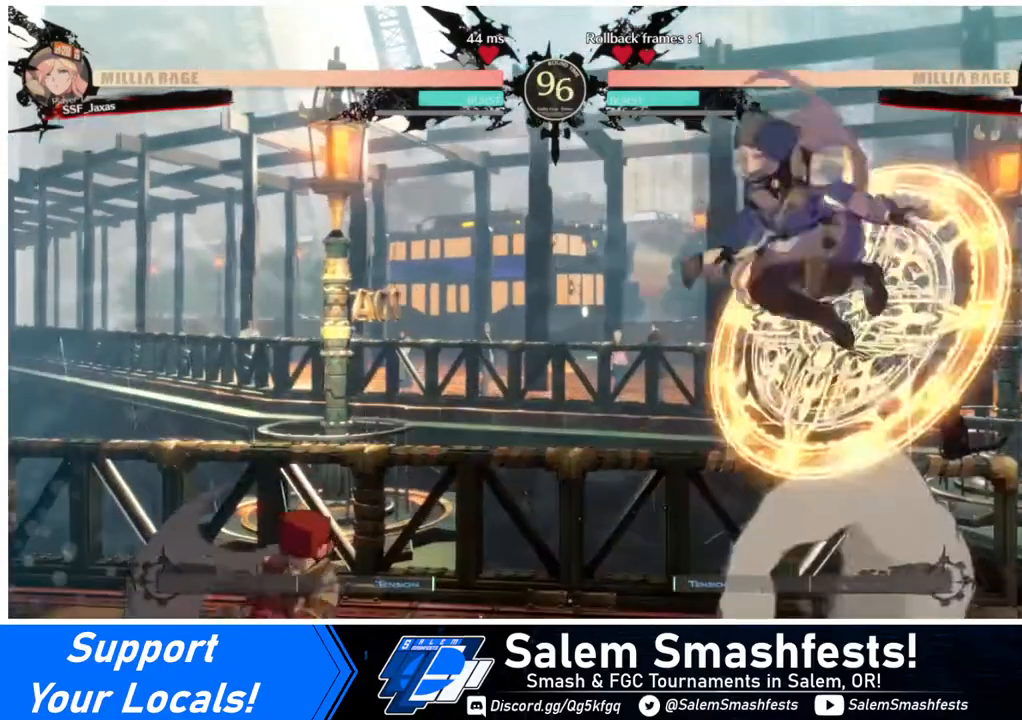
{"buttons": [], "events": [[160, "DPAD_RIGHT", "up"], [280, "TRIANGLE", "down"], [400, "TRIANGLE", "up"]]}
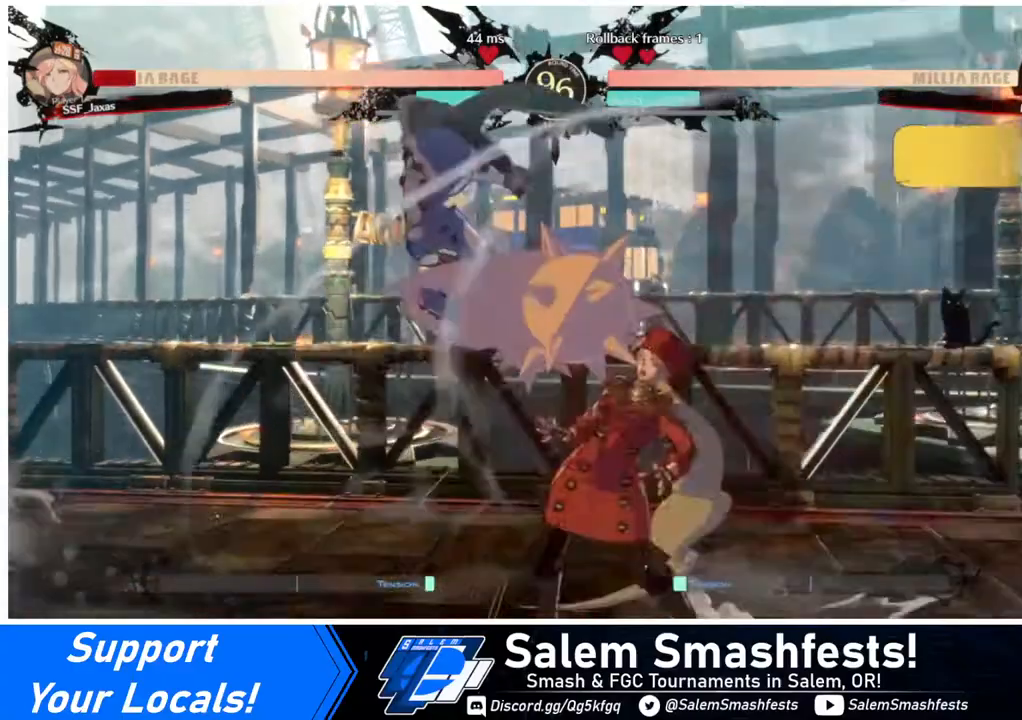
{"buttons": ["DPAD_DOWN", "DPAD_RIGHT"], "events": [[200, "DPAD_DOWN", "down"], [200, "DPAD_RIGHT", "down"]]}
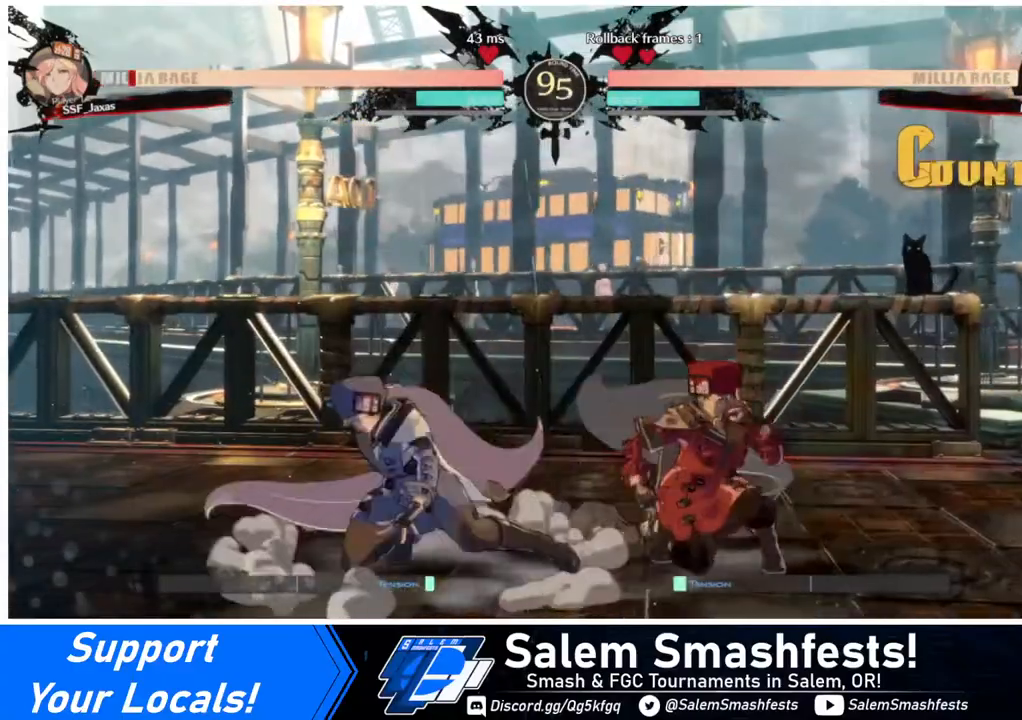
{"buttons": ["R1"], "events": [[240, "TRIANGLE", "down"], [320, "DPAD_RIGHT", "up"], [360, "TRIANGLE", "up"], [400, "DPAD_DOWN", "up"], [480, "R1", "down"]]}
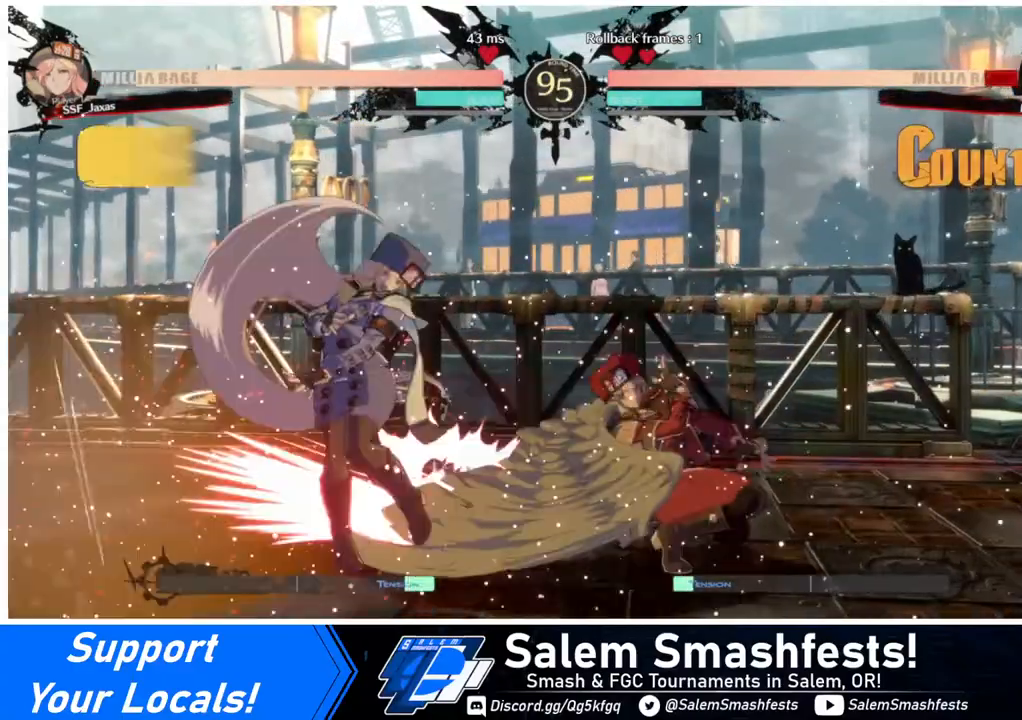
{"buttons": ["DPAD_DOWN"], "events": [[320, "R1", "up"], [440, "DPAD_DOWN", "down"]]}
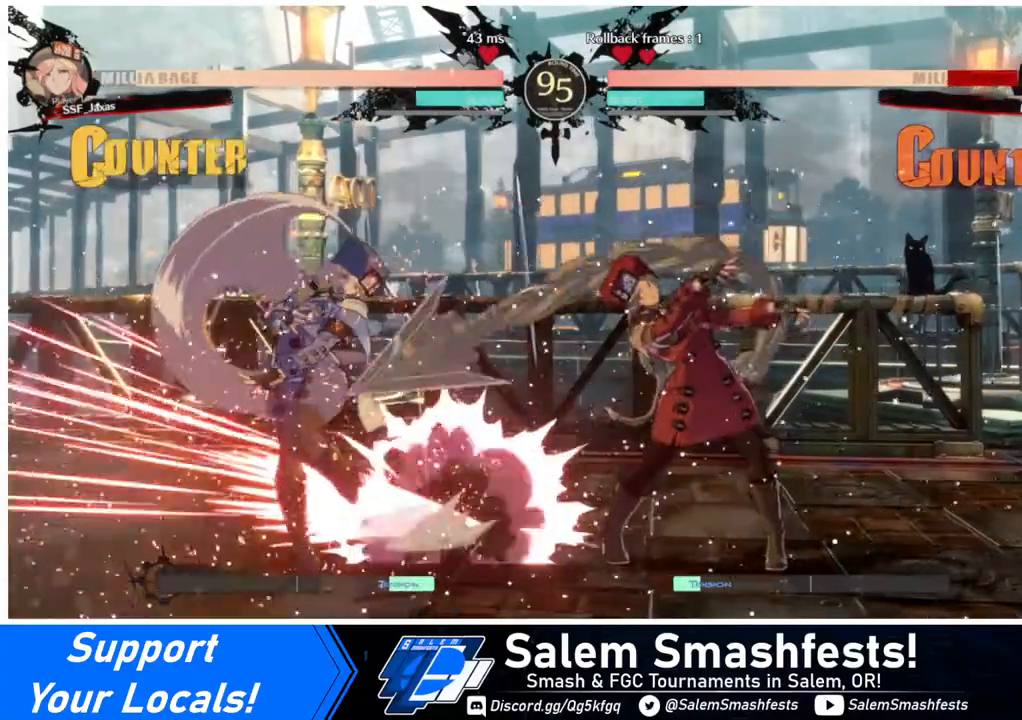
{"buttons": [], "events": [[40, "DPAD_RIGHT", "down"], [80, "DPAD_DOWN", "up"], [120, "CROSS", "down"], [160, "DPAD_RIGHT", "up"], [280, "CROSS", "up"]]}
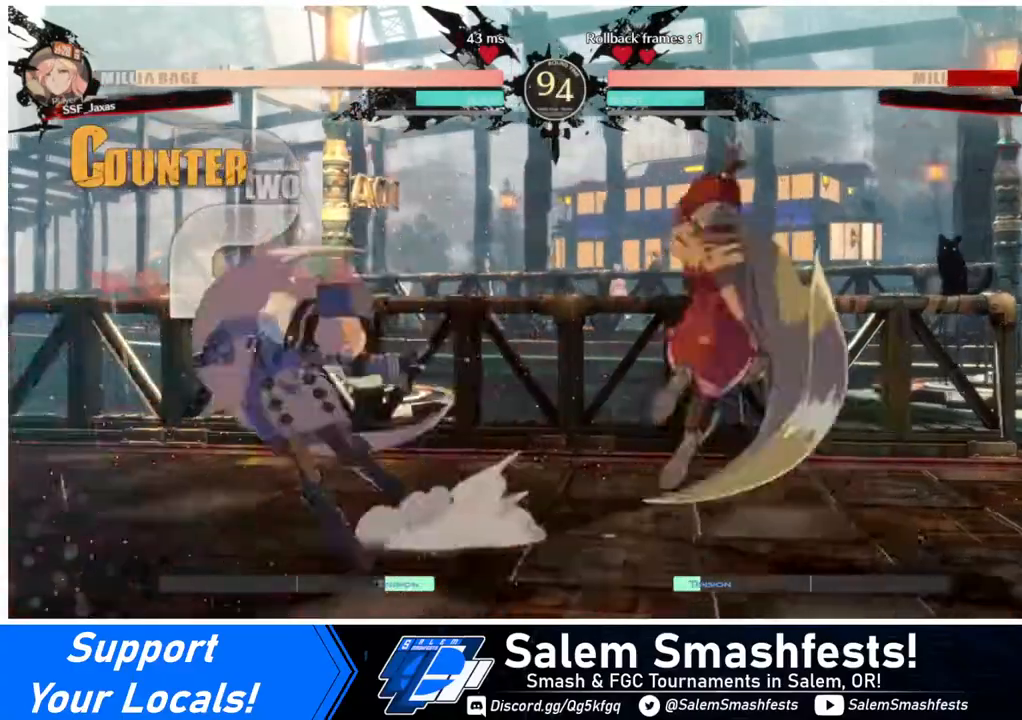
{"buttons": [], "events": []}
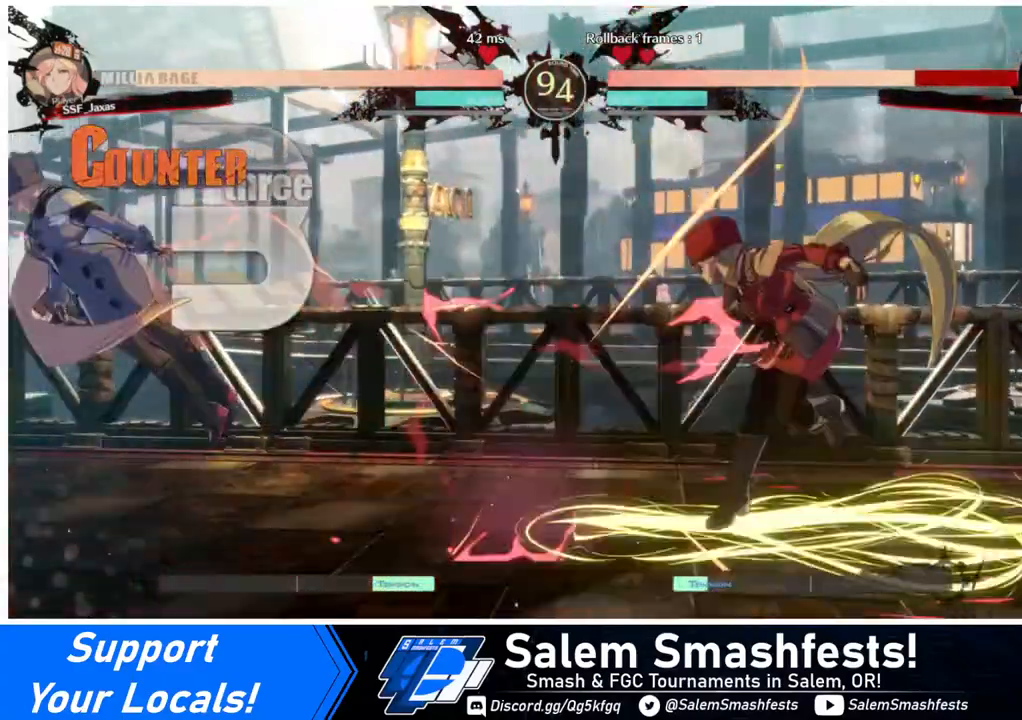
{"buttons": ["L1"], "events": [[80, "DPAD_LEFT", "down"], [120, "DPAD_LEFT", "up"], [240, "DPAD_LEFT", "down"], [400, "DPAD_UP", "down"], [440, "DPAD_UP", "up"], [440, "L1", "down"], [520, "DPAD_LEFT", "up"]]}
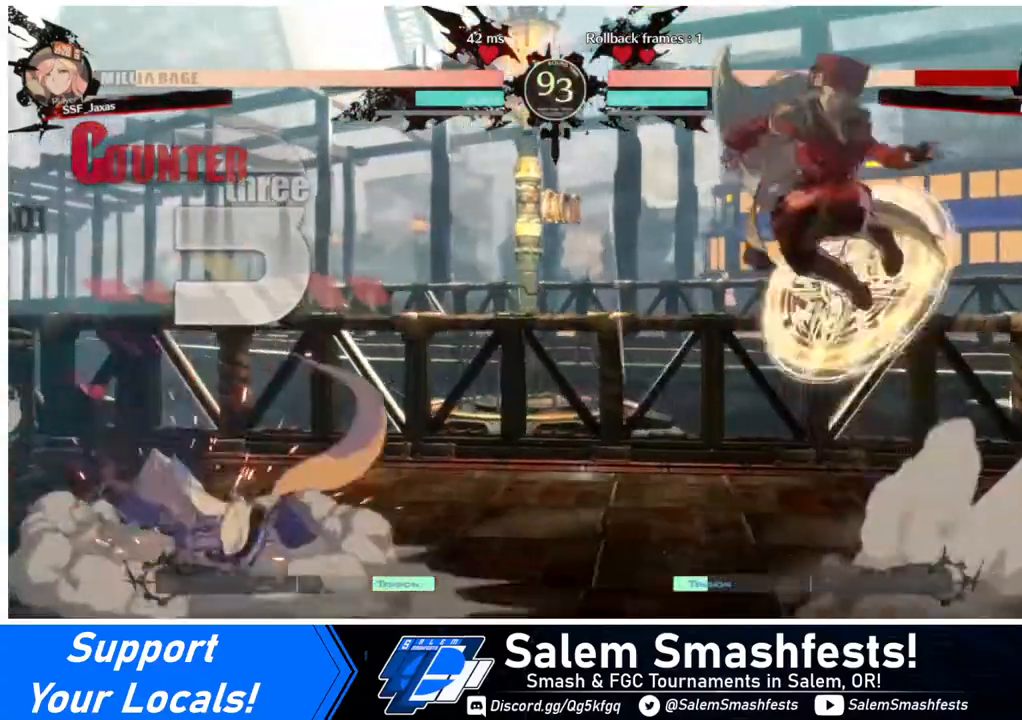
{"buttons": ["L1"], "events": [[80, "L1", "up"], [480, "L1", "down"]]}
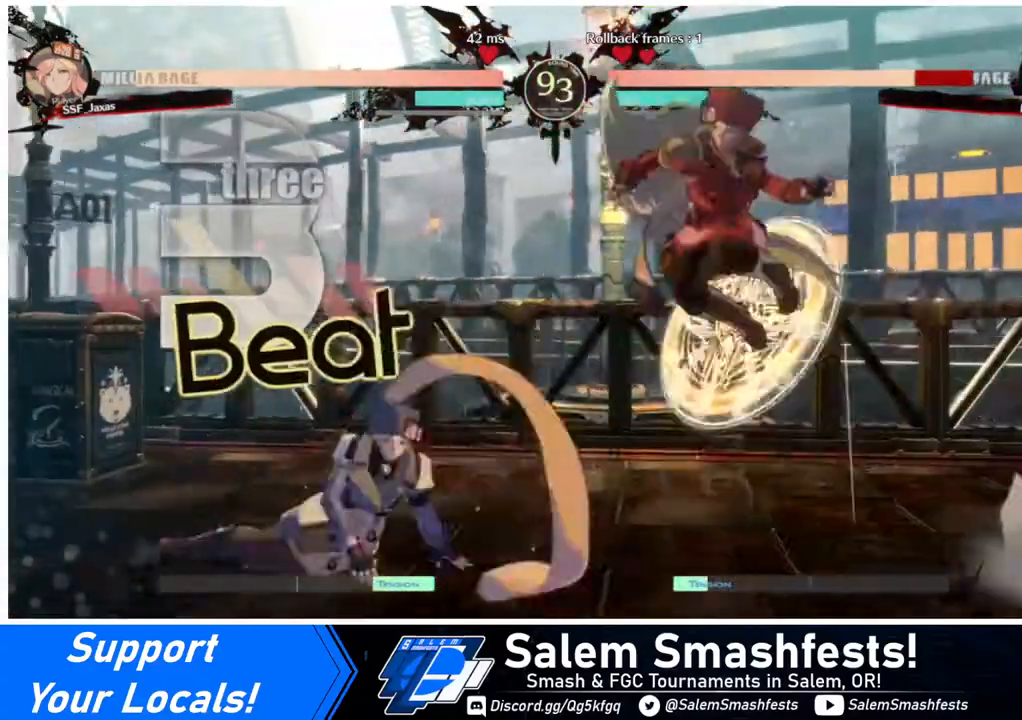
{"buttons": [], "events": [[80, "L1", "up"], [240, "SQUARE", "down"], [400, "SQUARE", "up"]]}
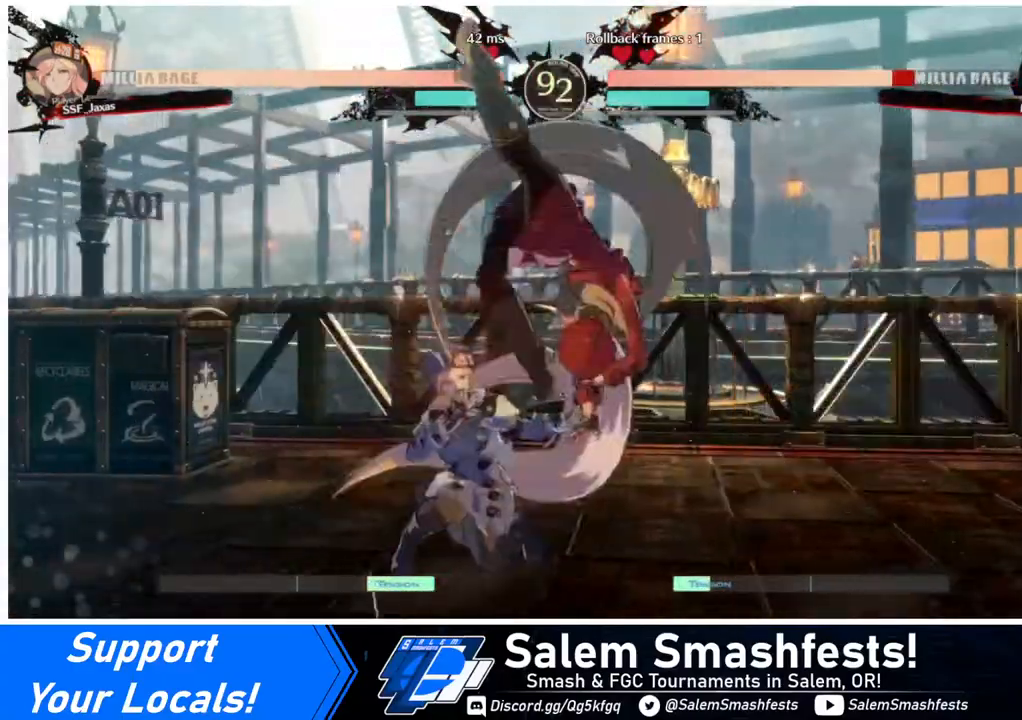
{"buttons": [], "events": [[80, "DPAD_LEFT", "down"], [200, "DPAD_LEFT", "up"], [200, "SQUARE", "down"], [320, "SQUARE", "up"]]}
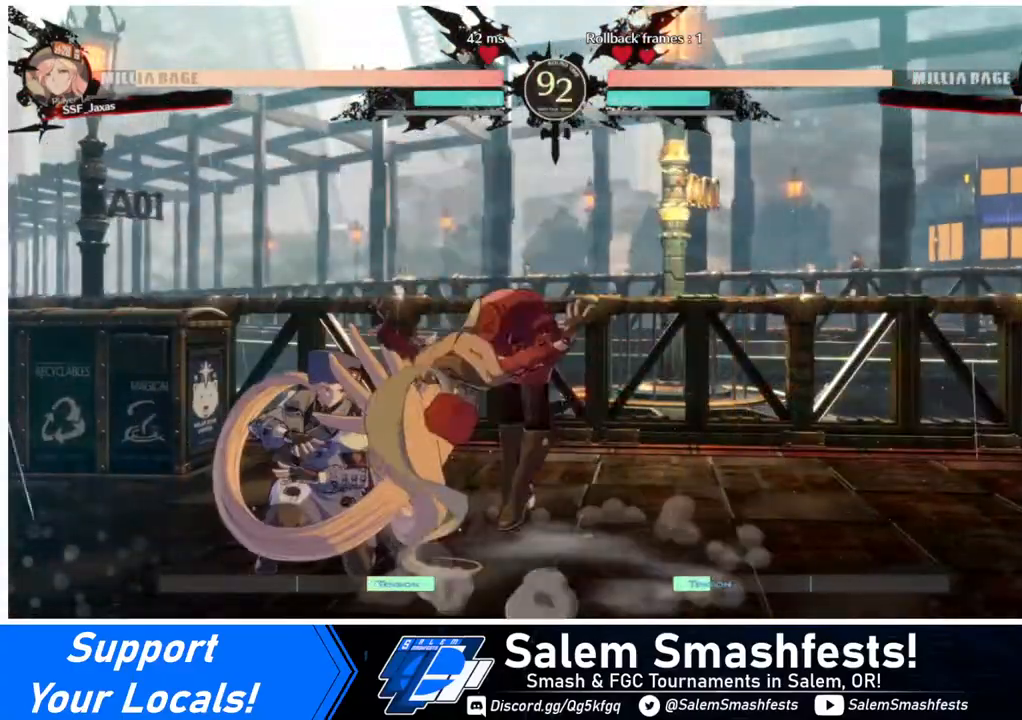
{"buttons": ["DPAD_DOWN"], "events": [[520, "DPAD_DOWN", "down"]]}
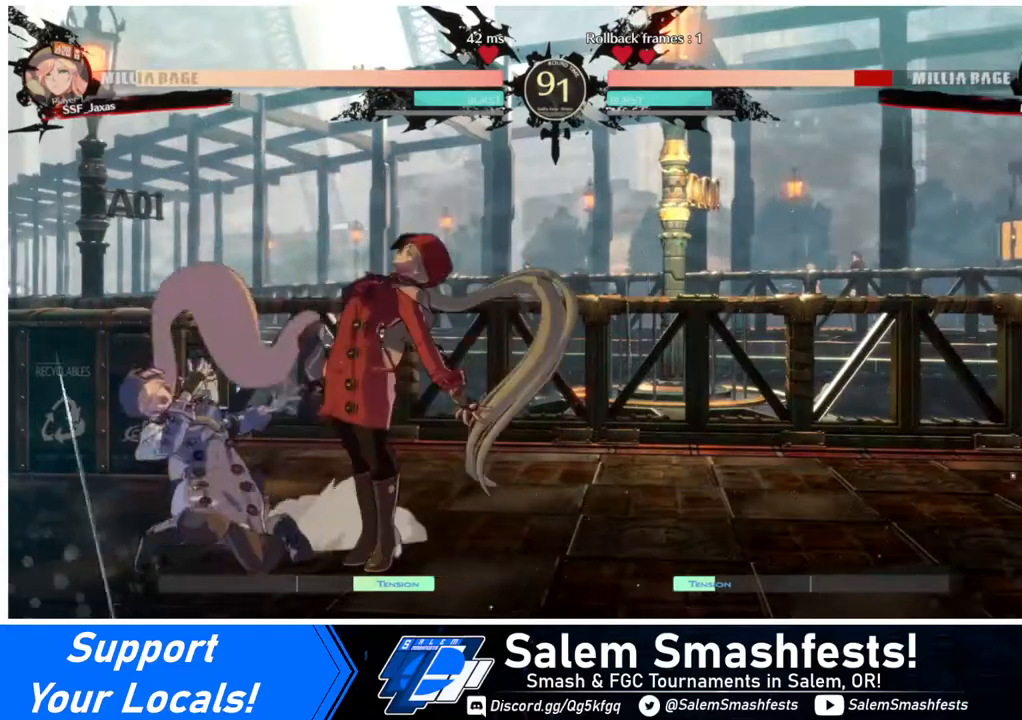
{"buttons": [], "events": [[120, "SQUARE", "down"], [200, "SQUARE", "up"], [360, "R2", "down"], [480, "DPAD_DOWN", "up"], [480, "R2", "up"]]}
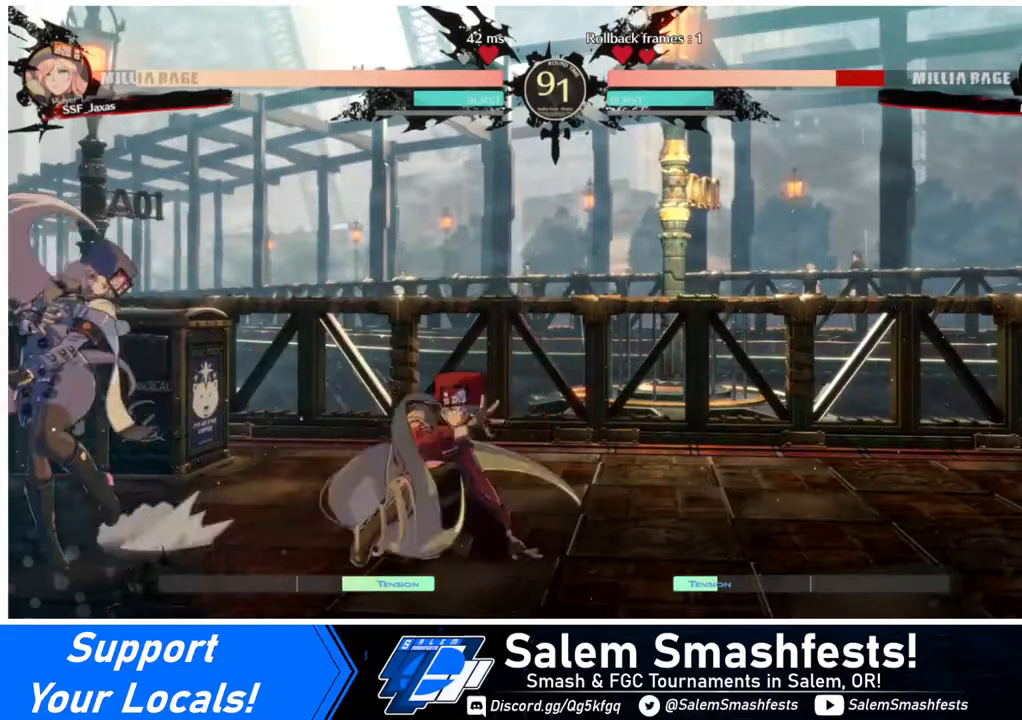
{"buttons": ["DPAD_LEFT"], "events": [[120, "DPAD_DOWN", "down"], [240, "DPAD_DOWN", "up"], [240, "DPAD_LEFT", "down"], [280, "TRIANGLE", "down"], [440, "TRIANGLE", "up"]]}
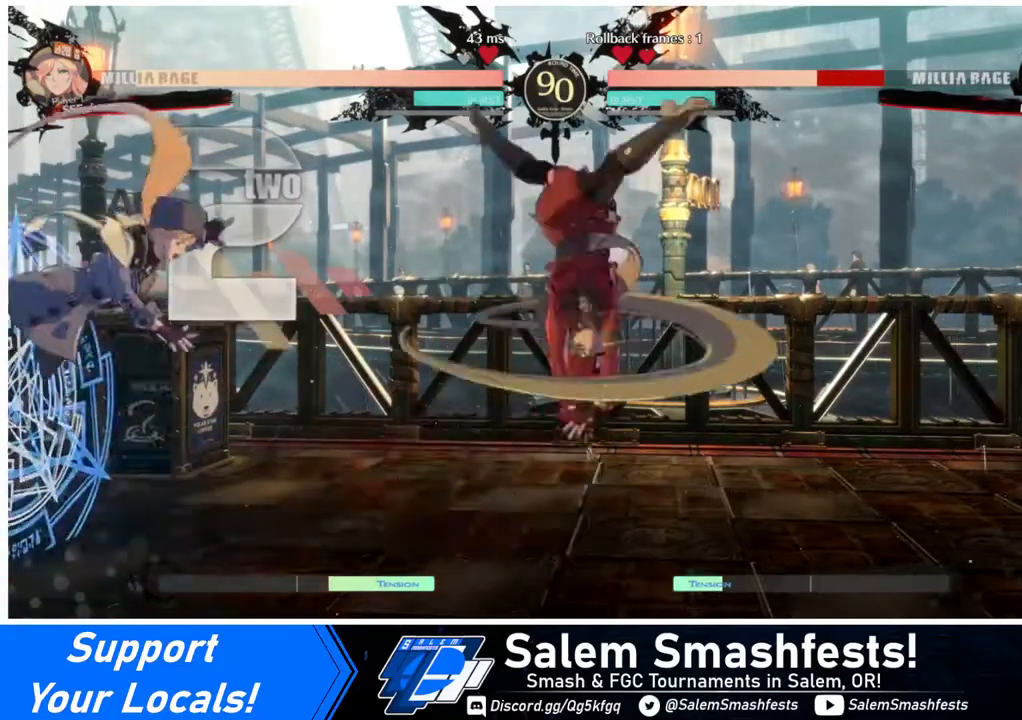
{"buttons": [], "events": [[320, "DPAD_LEFT", "up"]]}
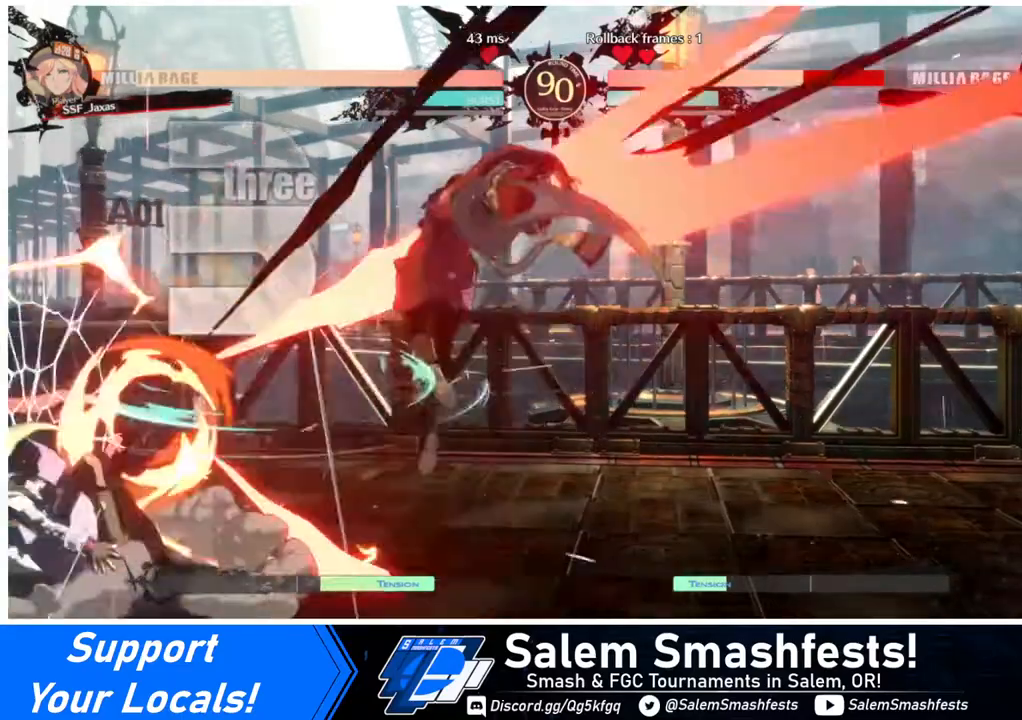
{"buttons": ["TRIANGLE"], "events": [[120, "DPAD_LEFT", "down"], [440, "DPAD_LEFT", "up"], [440, "TRIANGLE", "down"]]}
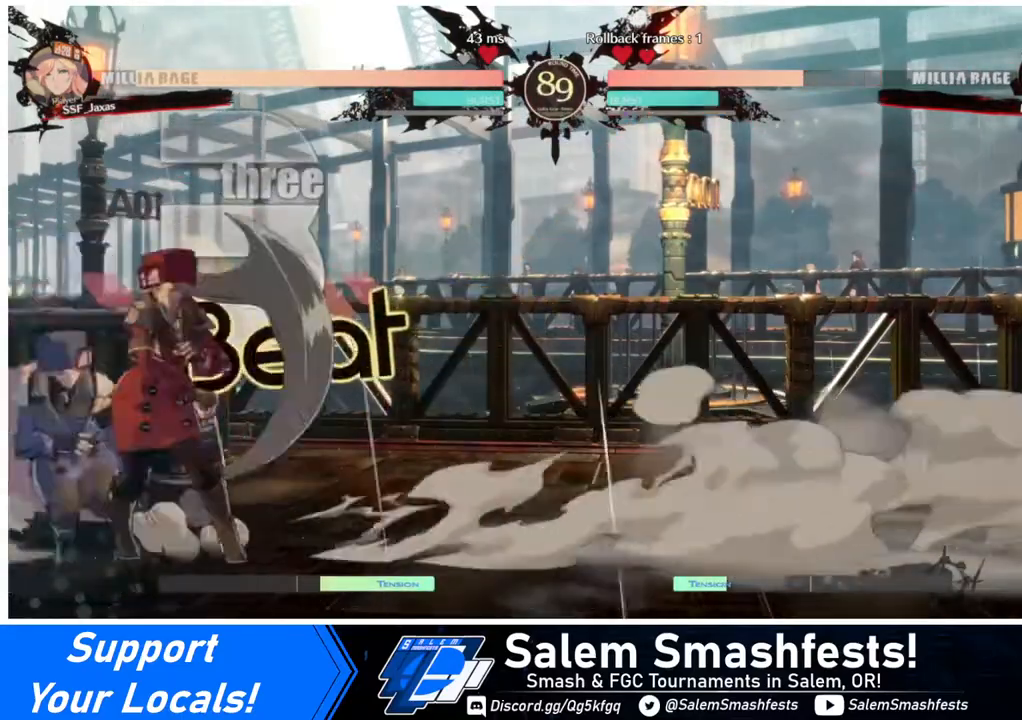
{"buttons": ["DPAD_LEFT"], "events": [[80, "TRIANGLE", "up"], [480, "DPAD_LEFT", "down"]]}
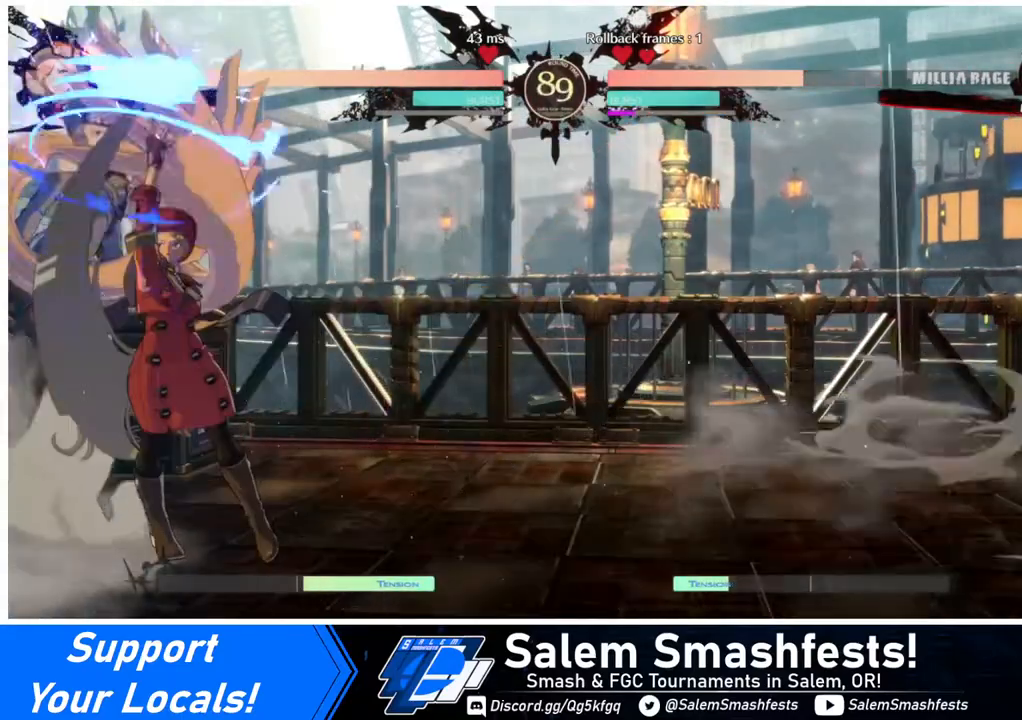
{"buttons": ["SQUARE", "DPAD_LEFT"], "events": [[80, "R1", "down"], [240, "DPAD_LEFT", "up"], [240, "R1", "up"], [400, "DPAD_DOWN", "down"], [440, "DPAD_DOWN", "up"], [440, "DPAD_LEFT", "down"], [520, "SQUARE", "down"]]}